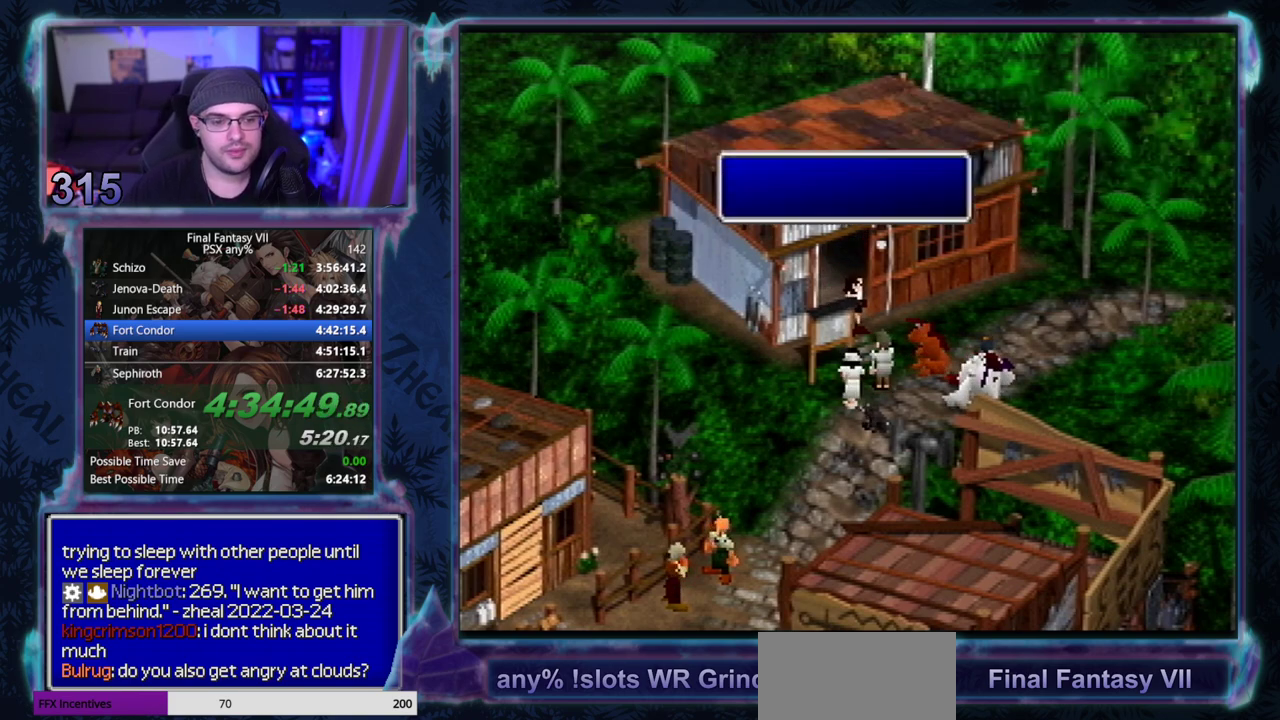
Gameplay with a controller (PlayStation layout); each line is a JSON object with the inputs held at the frame after it. "events" lists button and stick changes between this image and that frame as [ms after this image, input, new state], when the widget could be followed in between. Not read: L3 R3 right_stick.
{"buttons": ["CIRCLE"], "left_stick": "center", "events": [[17, "CIRCLE", "down"], [67, "CIRCLE", "up"], [117, "CIRCLE", "down"], [167, "CIRCLE", "up"], [300, "CIRCLE", "down"], [367, "CIRCLE", "up"], [500, "CIRCLE", "down"]]}
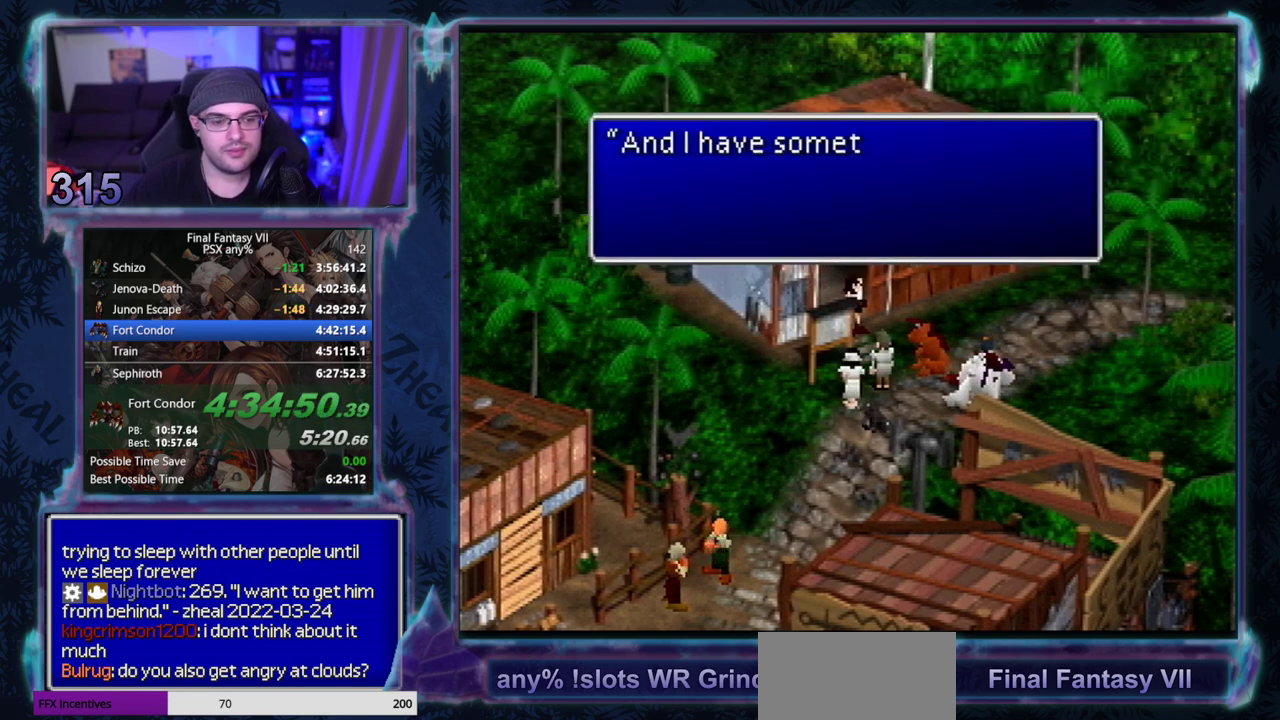
{"buttons": [], "left_stick": "center", "events": [[67, "CIRCLE", "up"], [117, "CIRCLE", "down"], [167, "CIRCLE", "up"], [317, "CIRCLE", "down"], [367, "CIRCLE", "up"]]}
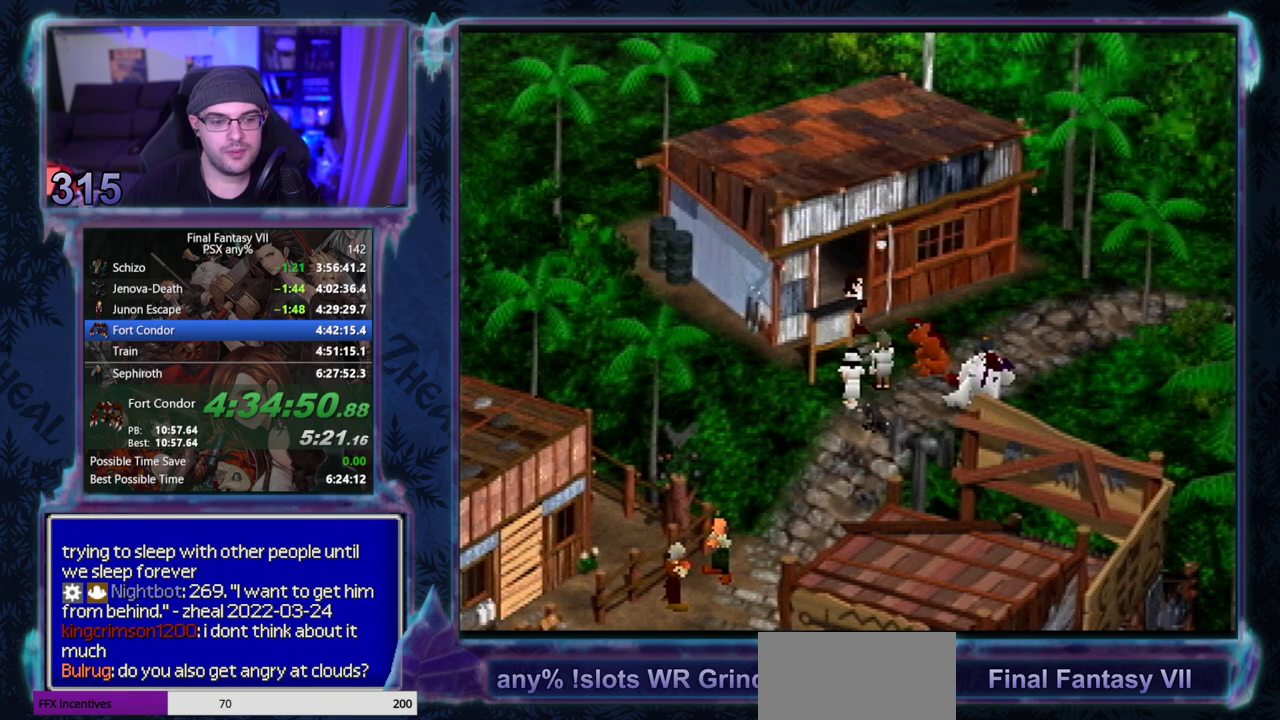
{"buttons": [], "left_stick": "center", "events": []}
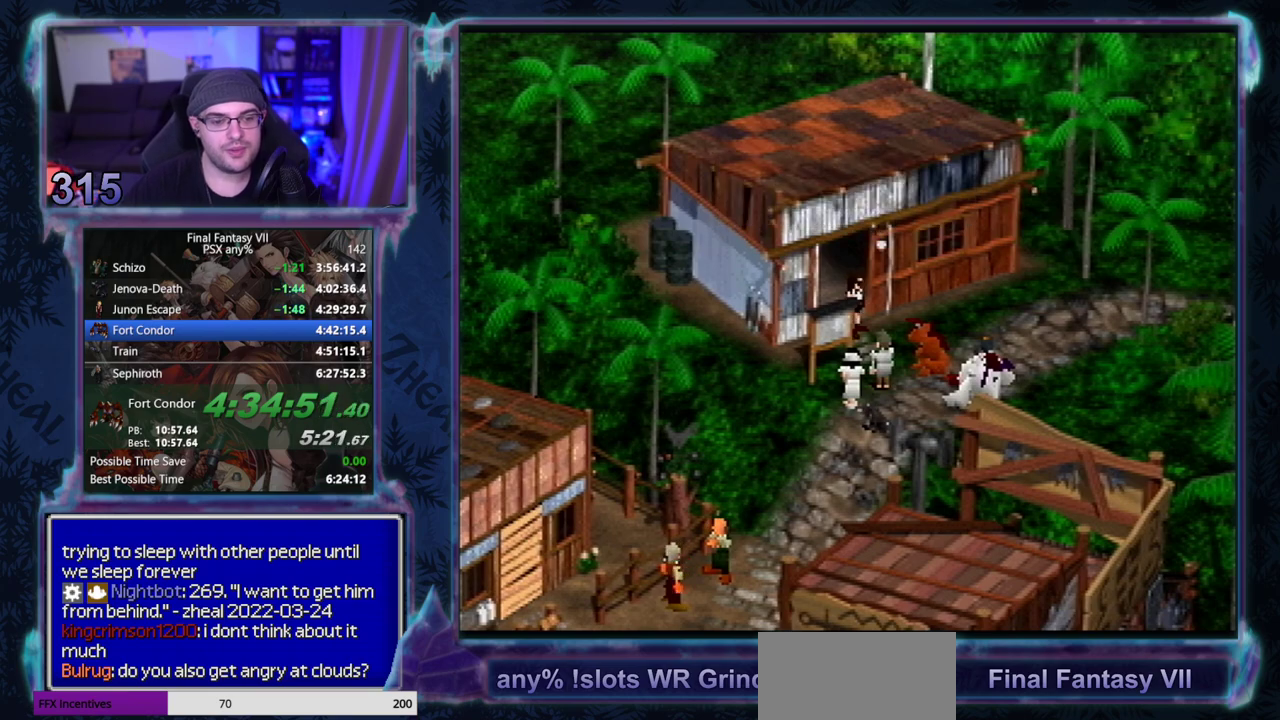
{"buttons": [], "left_stick": "center", "events": []}
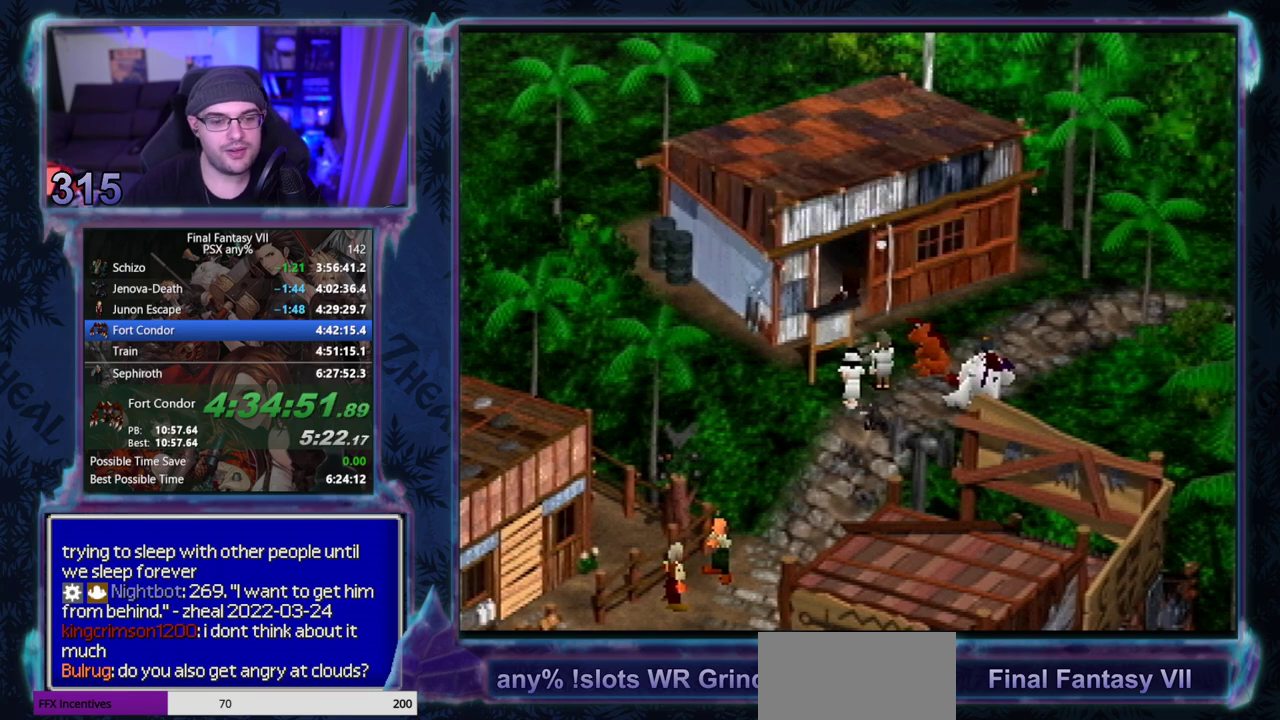
{"buttons": [], "left_stick": "center", "events": []}
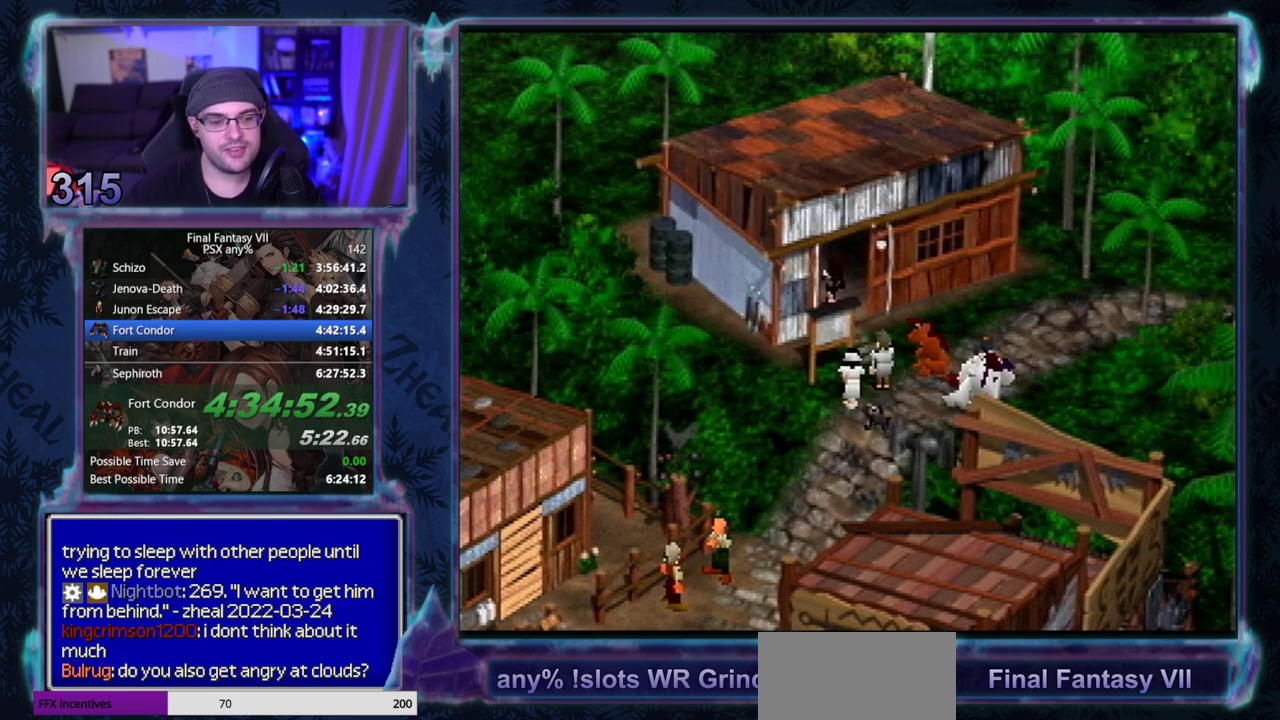
{"buttons": [], "left_stick": "center", "events": []}
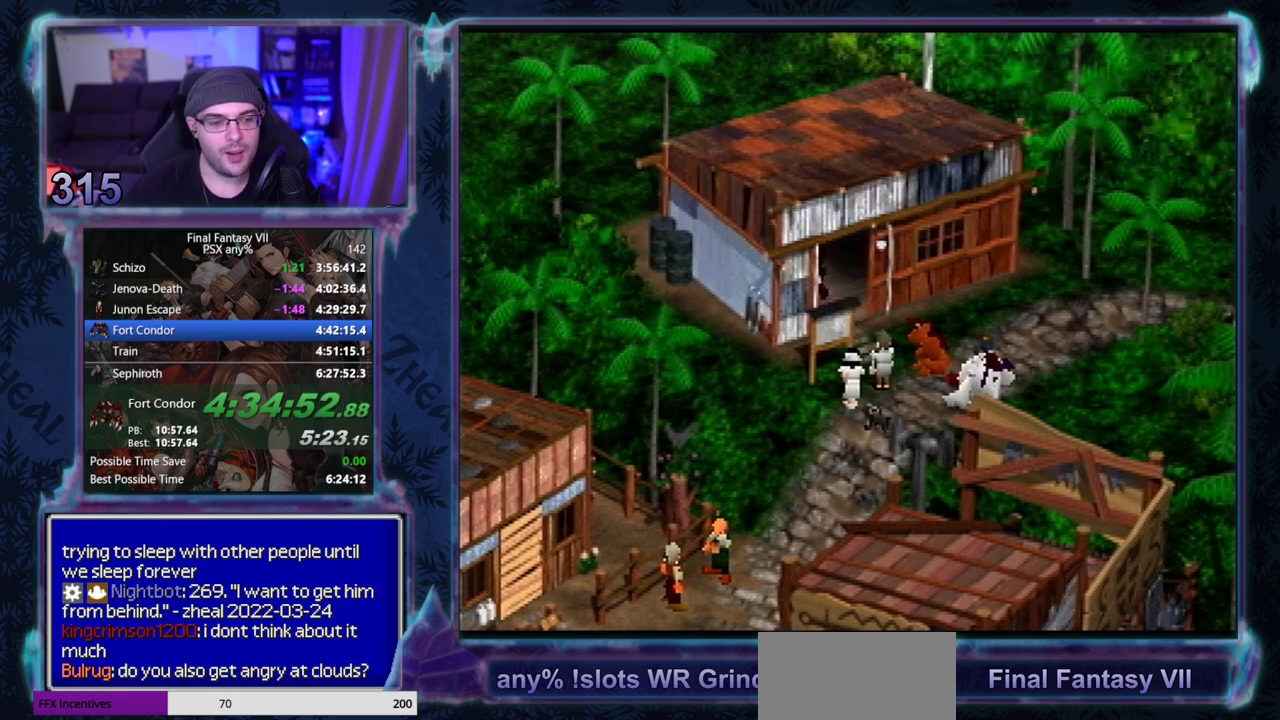
{"buttons": ["CIRCLE"], "left_stick": "center", "events": [[133, "CIRCLE", "down"], [183, "CIRCLE", "up"], [333, "CIRCLE", "down"], [383, "CIRCLE", "up"], [450, "CIRCLE", "down"]]}
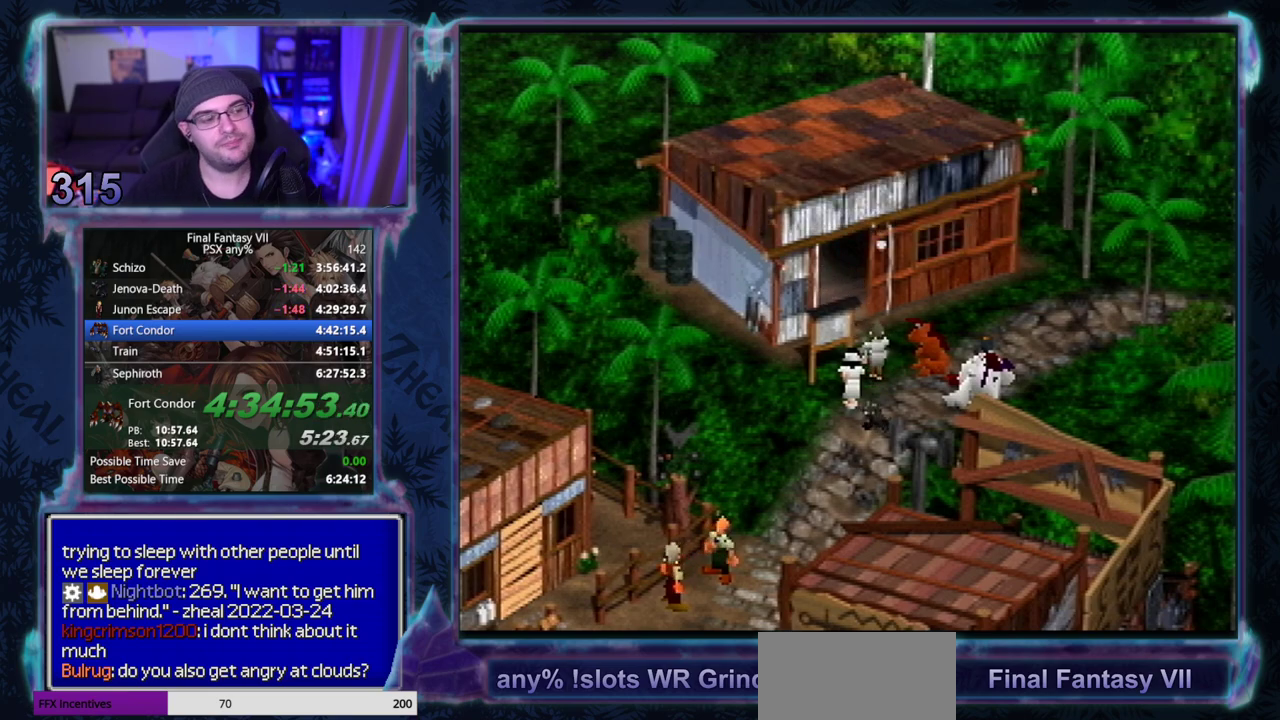
{"buttons": ["CIRCLE"], "left_stick": "center", "events": []}
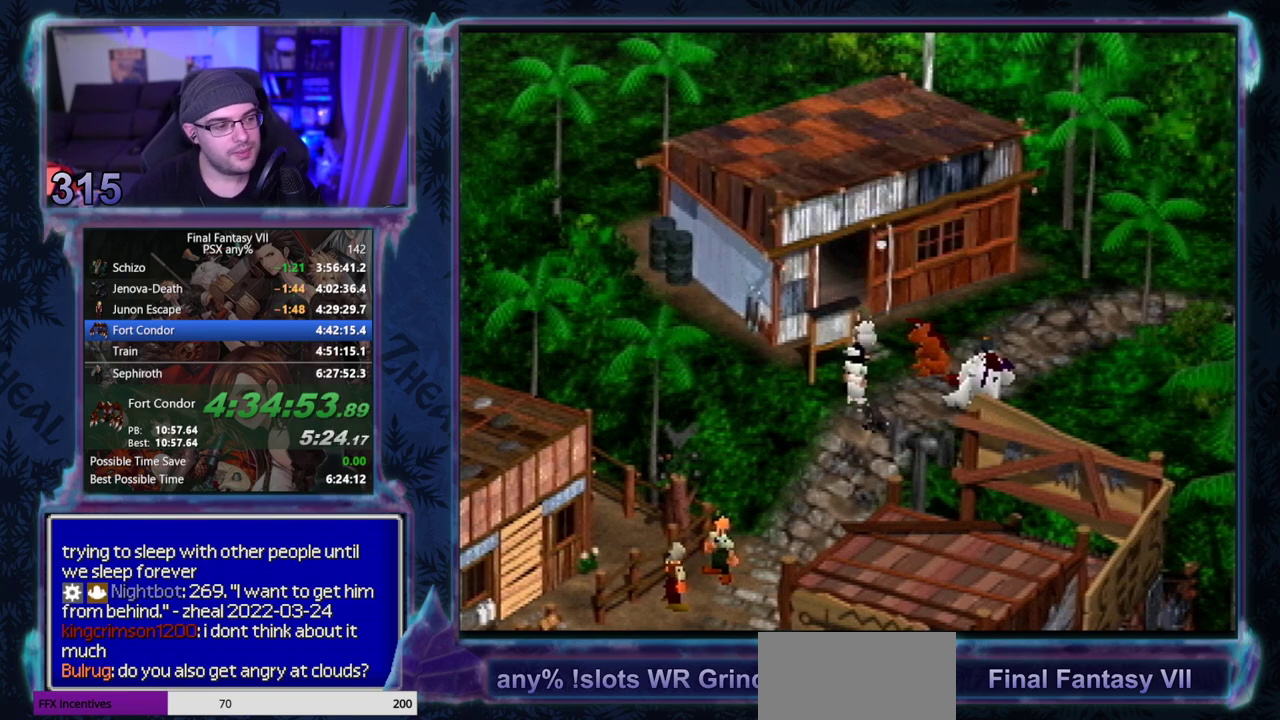
{"buttons": ["CIRCLE"], "left_stick": "center", "events": []}
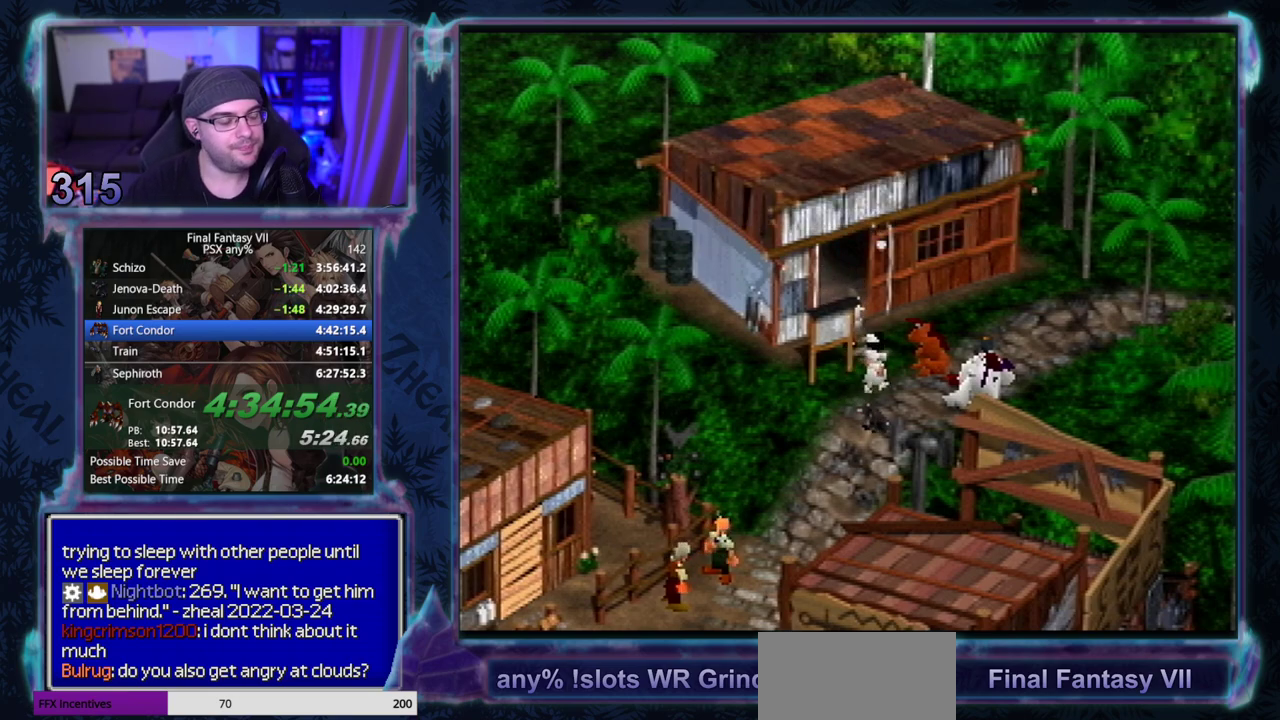
{"buttons": [], "left_stick": "center"}
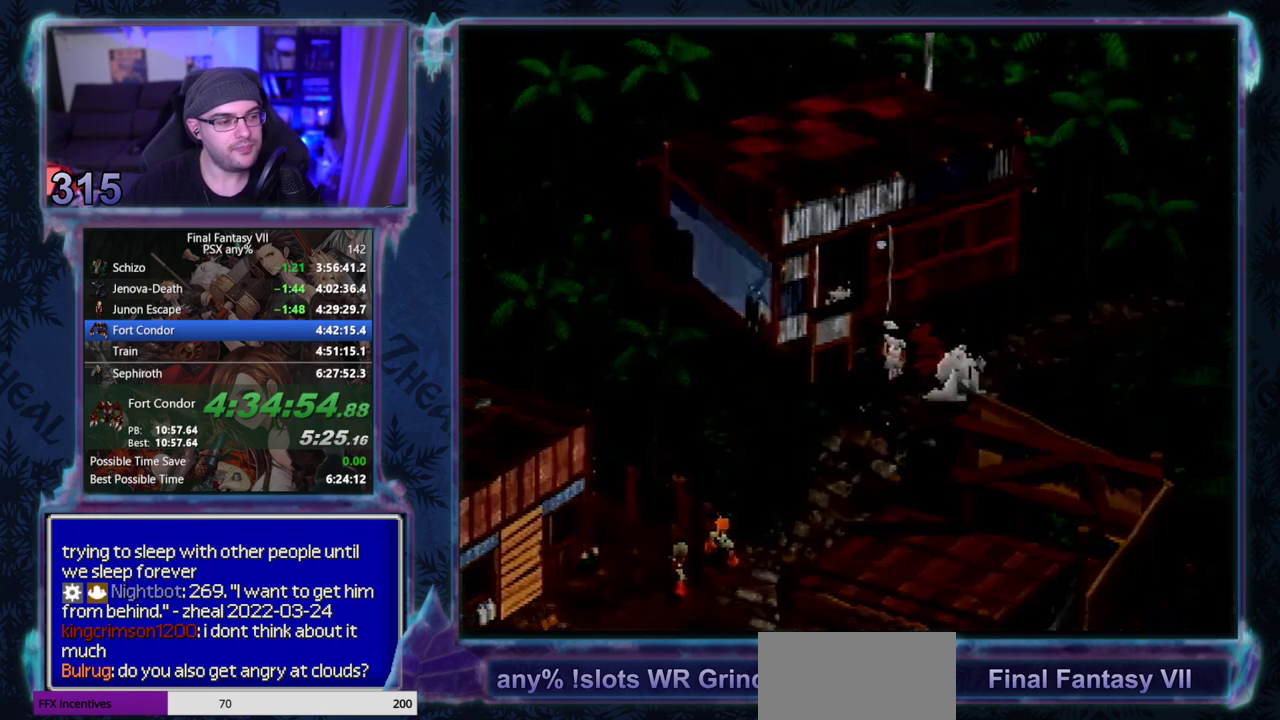
{"buttons": ["CIRCLE"], "left_stick": "center"}
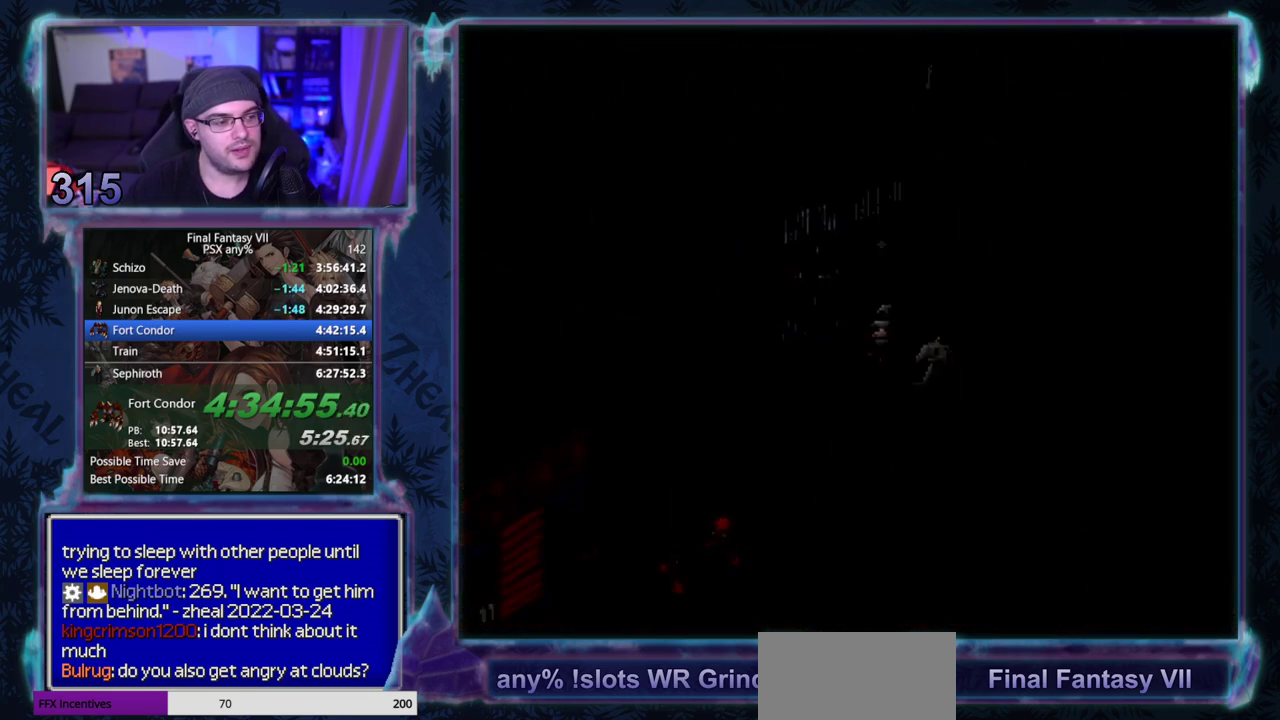
{"buttons": [], "left_stick": "center", "events": [[17, "CIRCLE", "up"]]}
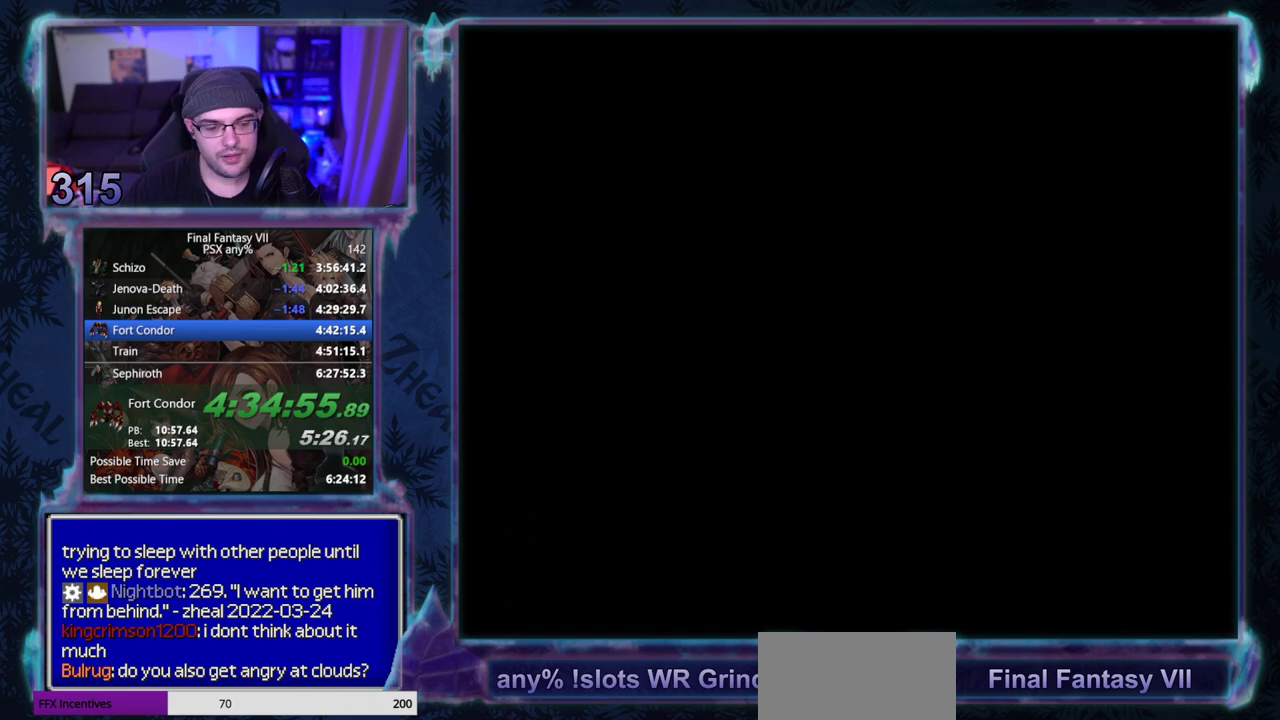
{"buttons": [], "left_stick": "center", "events": []}
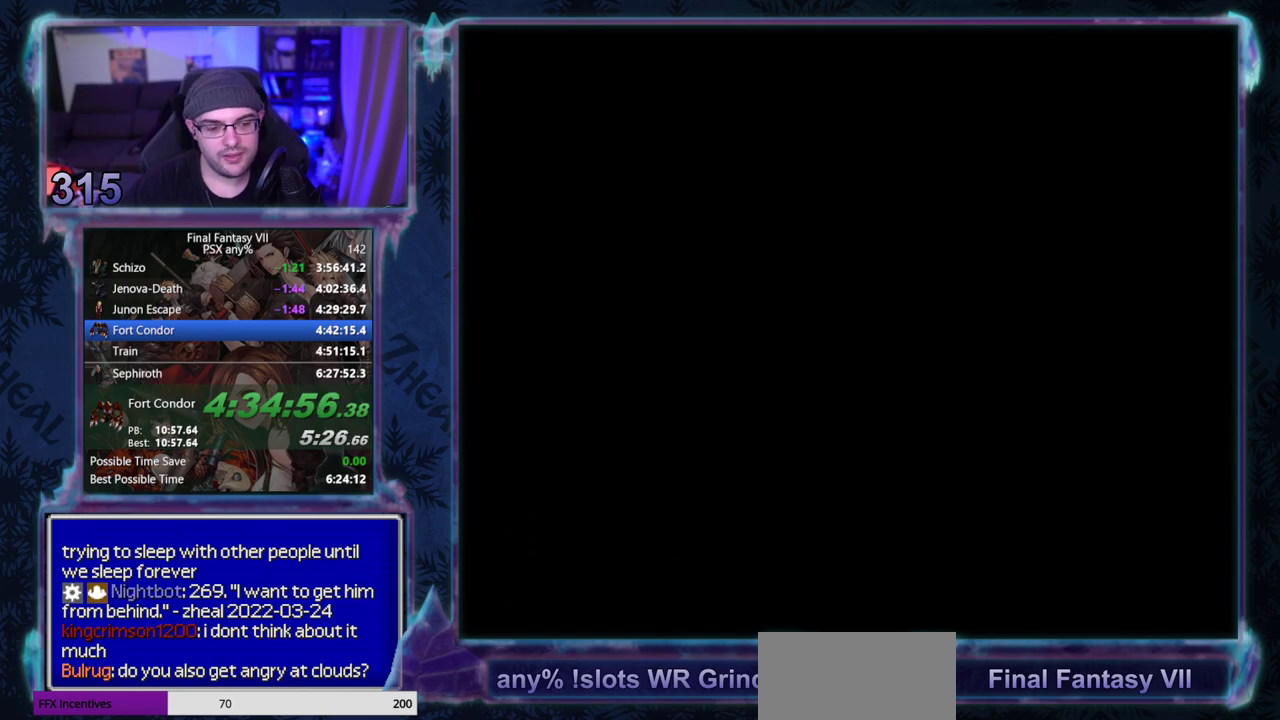
{"buttons": [], "left_stick": "center", "events": []}
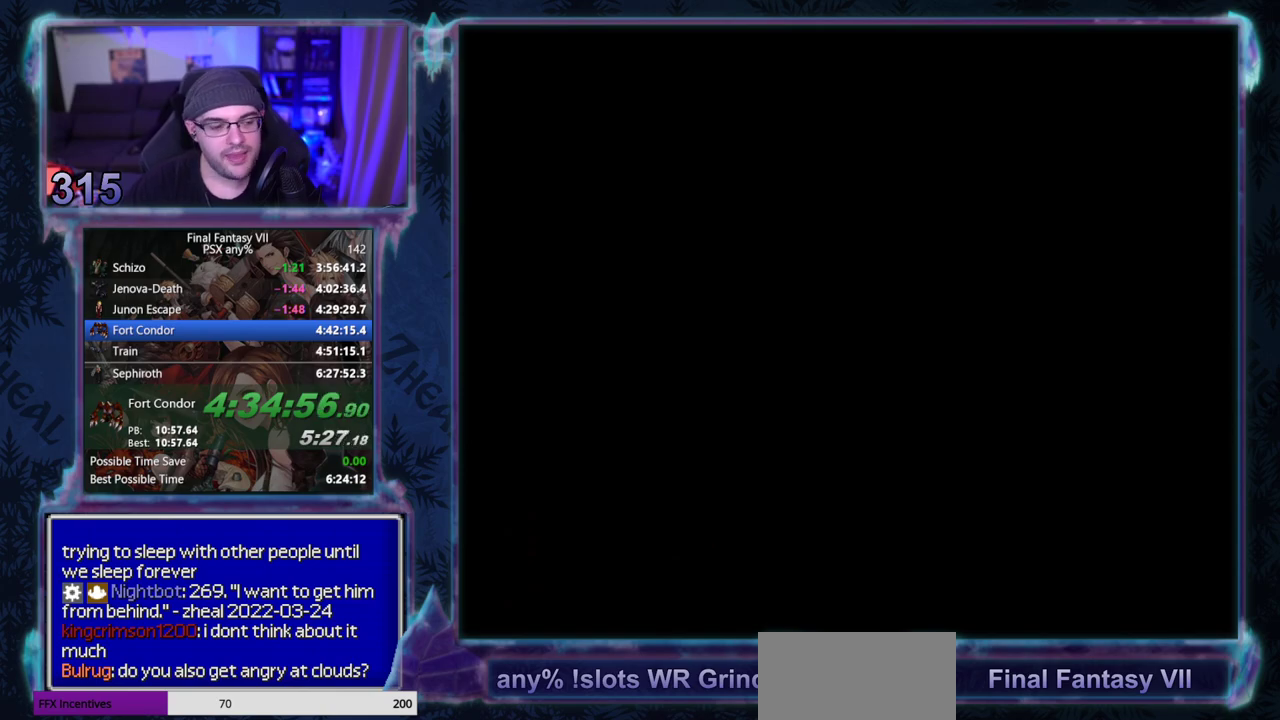
{"buttons": [], "left_stick": "center", "events": []}
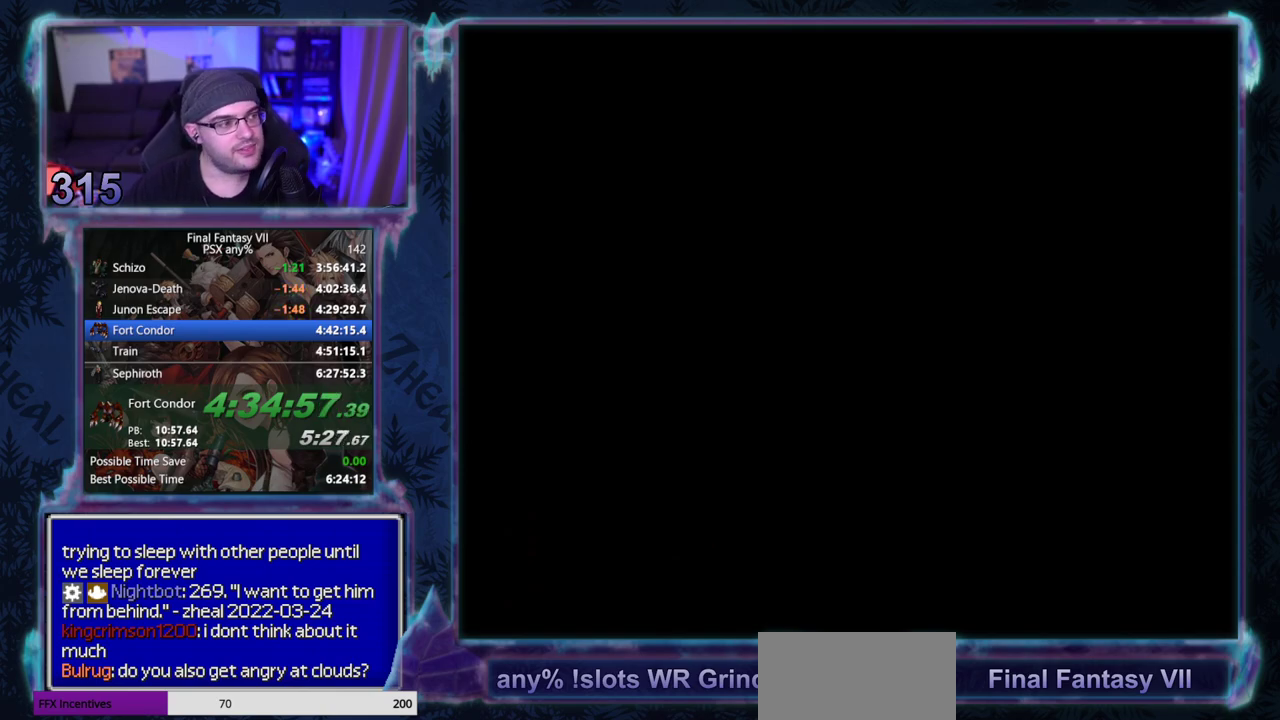
{"buttons": [], "left_stick": "center", "events": []}
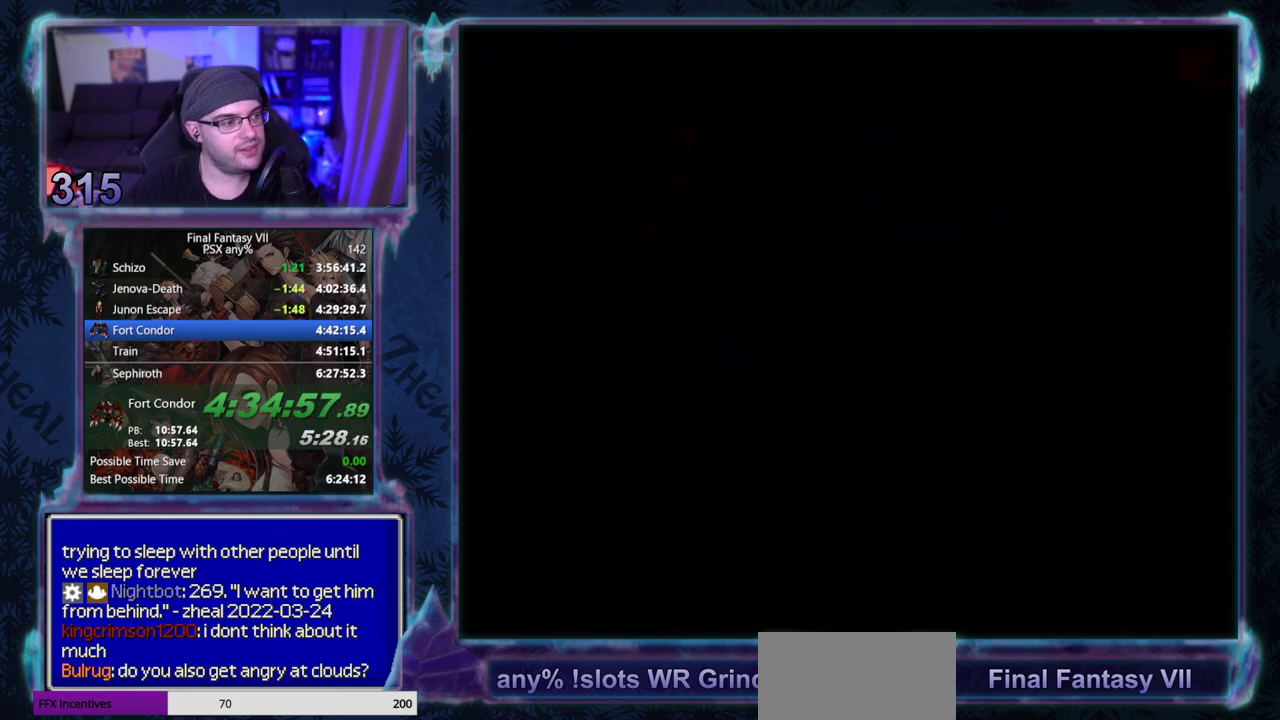
{"buttons": [], "left_stick": "center", "events": []}
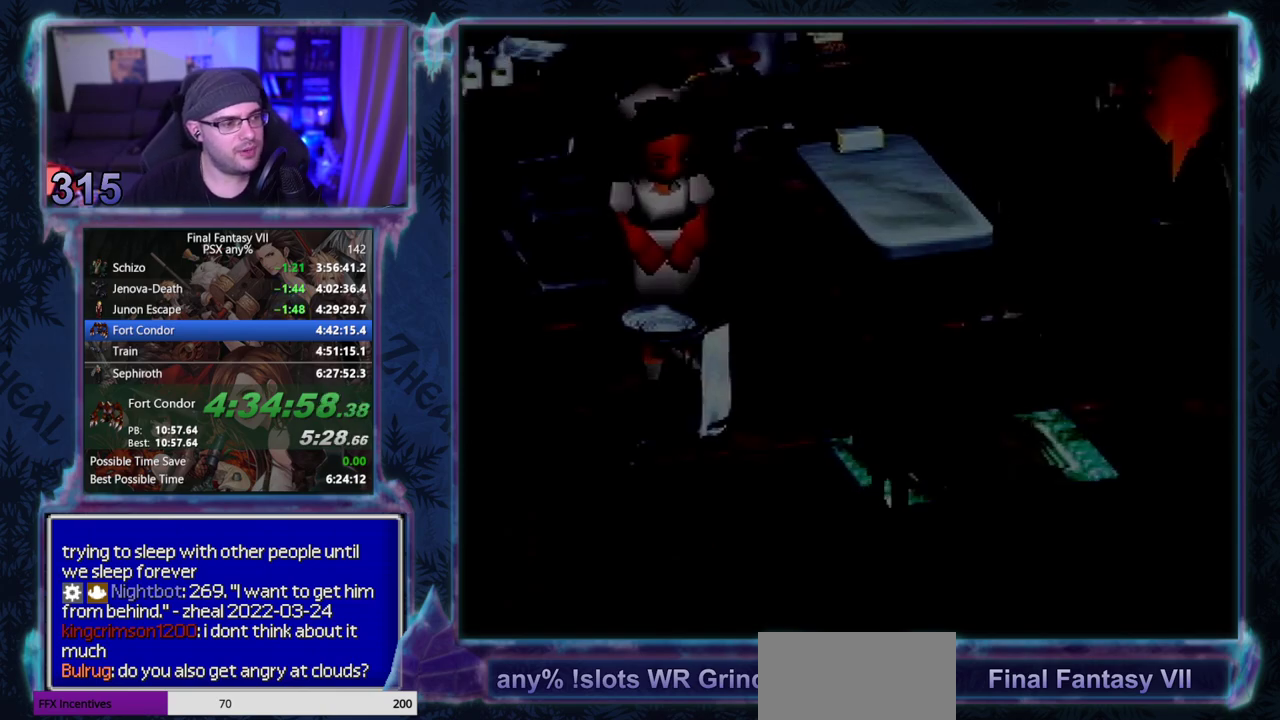
{"buttons": [], "left_stick": "center", "events": []}
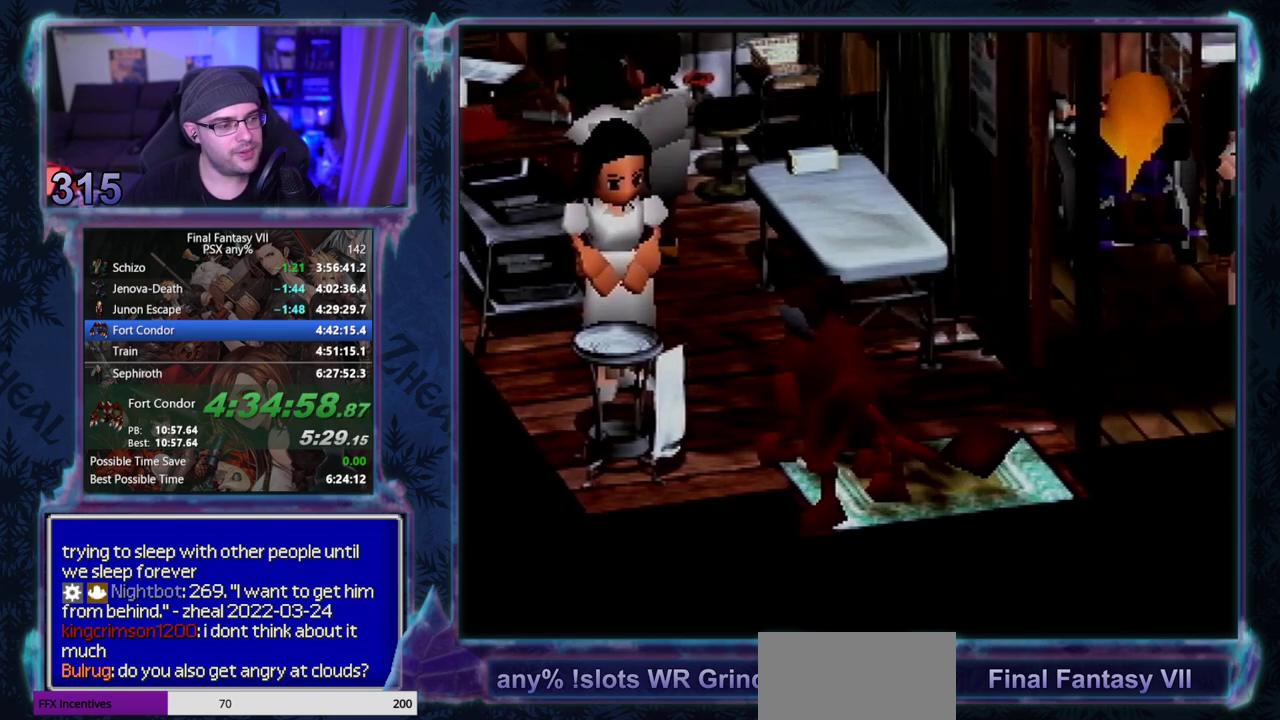
{"buttons": [], "left_stick": "center", "events": []}
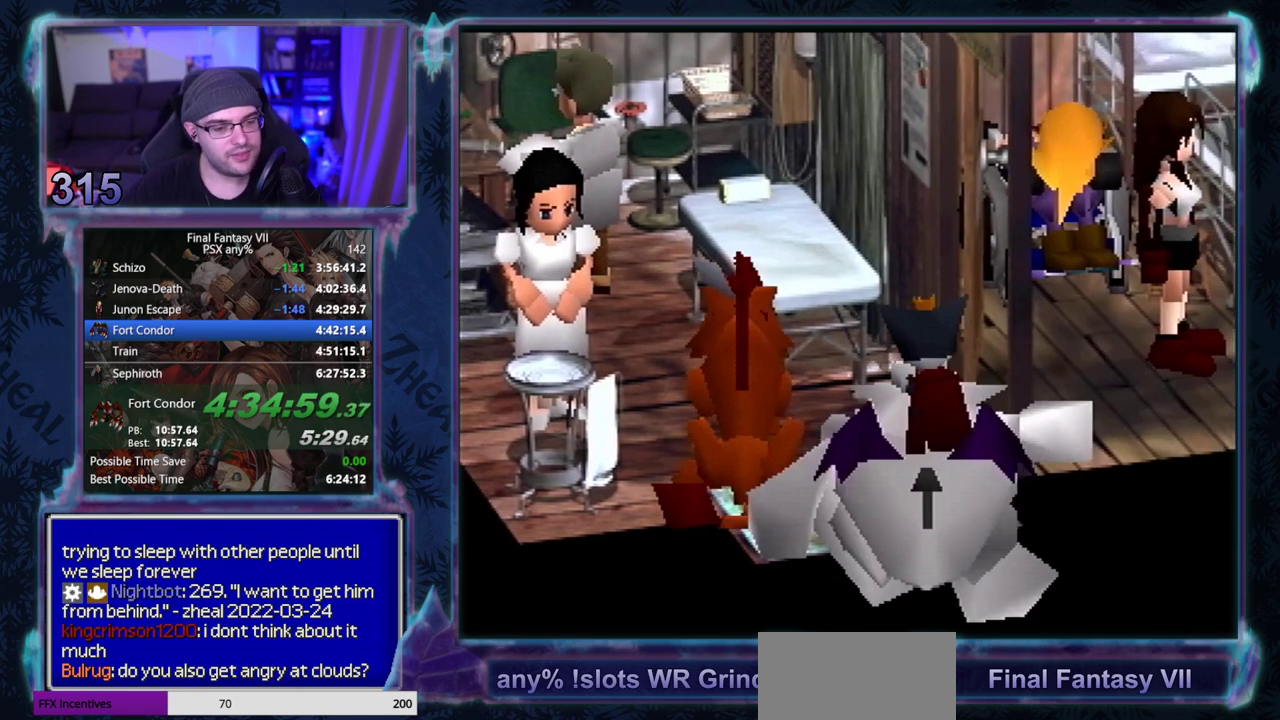
{"buttons": [], "left_stick": "center", "events": []}
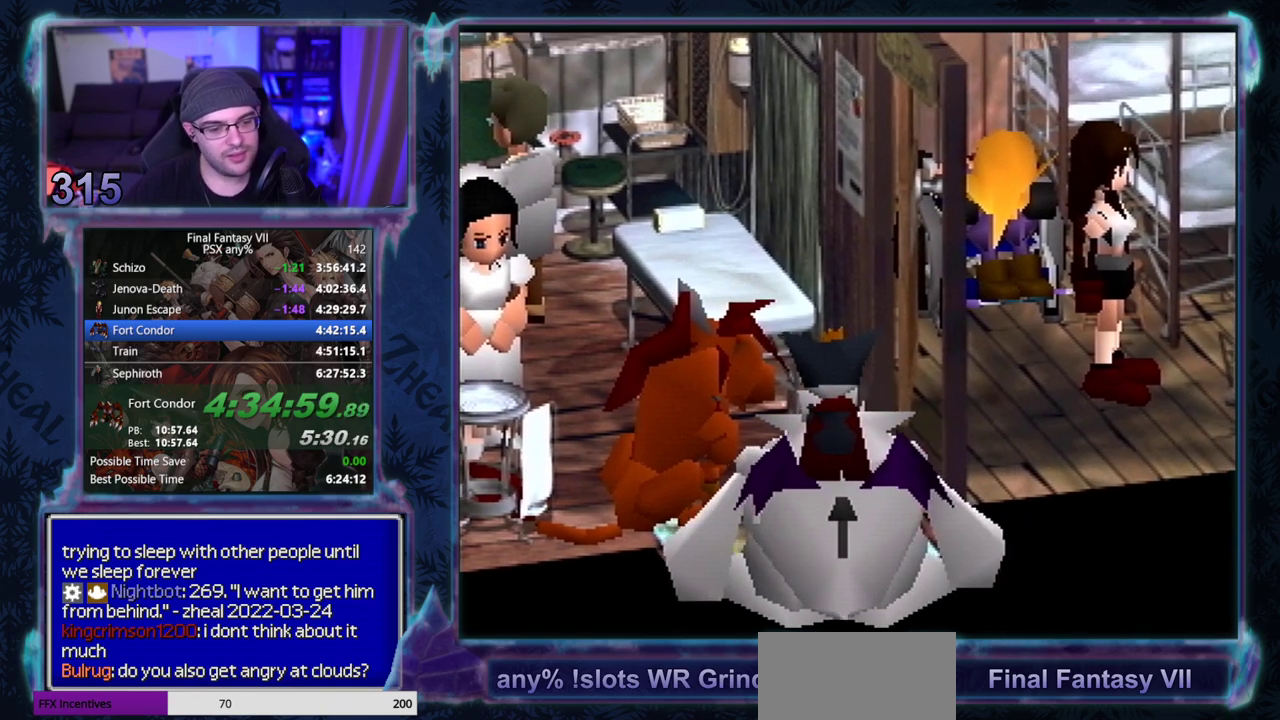
{"buttons": [], "left_stick": "center", "events": []}
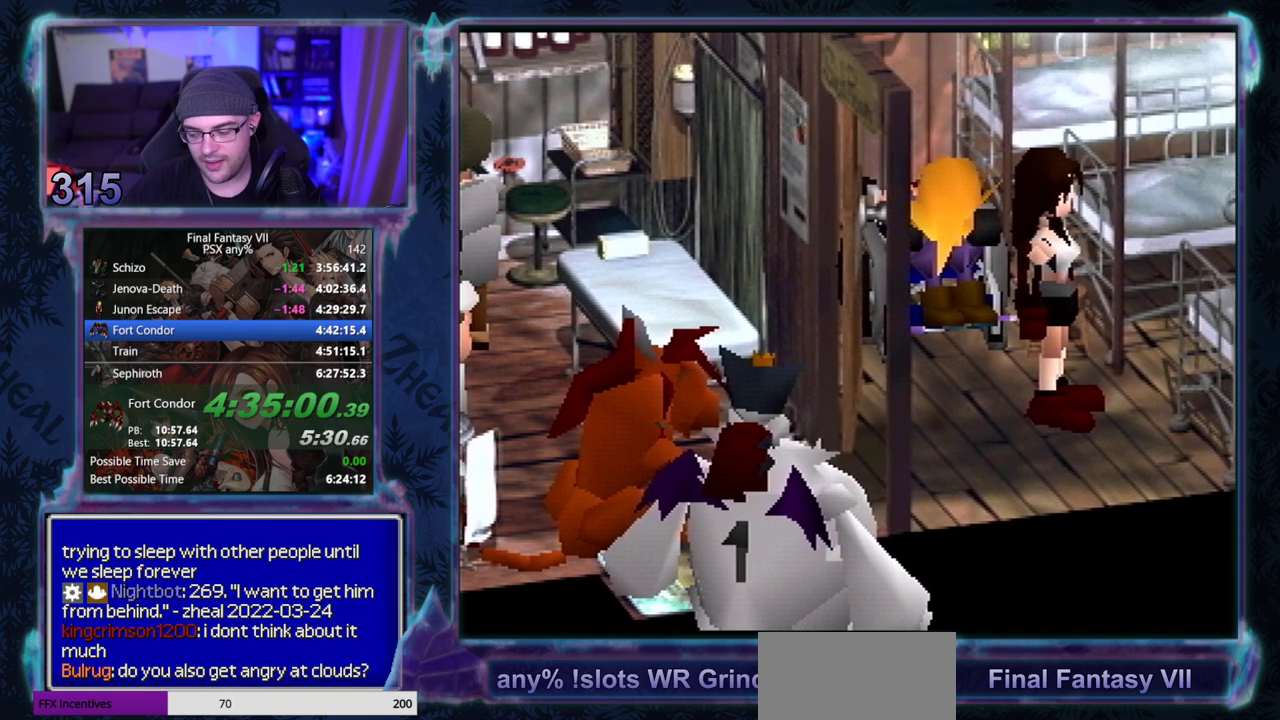
{"buttons": [], "left_stick": "center", "events": []}
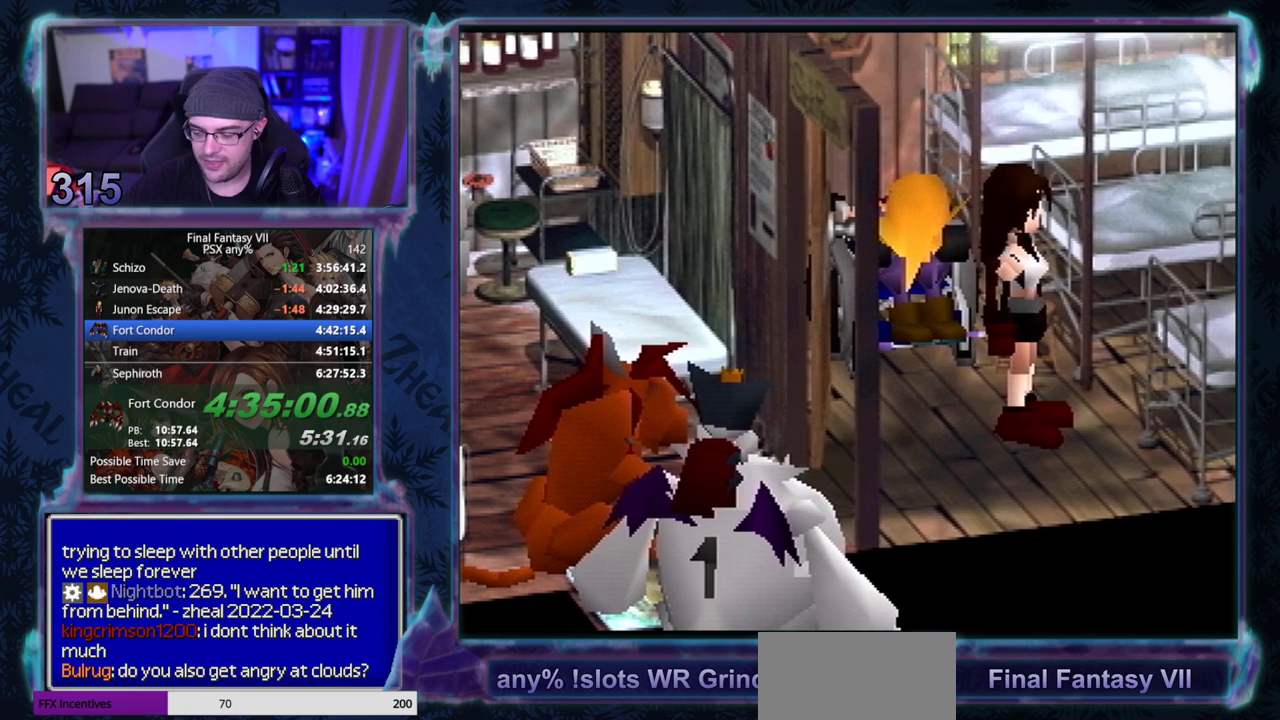
{"buttons": ["CIRCLE"], "left_stick": "center", "events": [[167, "CIRCLE", "down"], [217, "CIRCLE", "up"], [333, "CIRCLE", "down"], [383, "CIRCLE", "up"], [483, "CIRCLE", "down"]]}
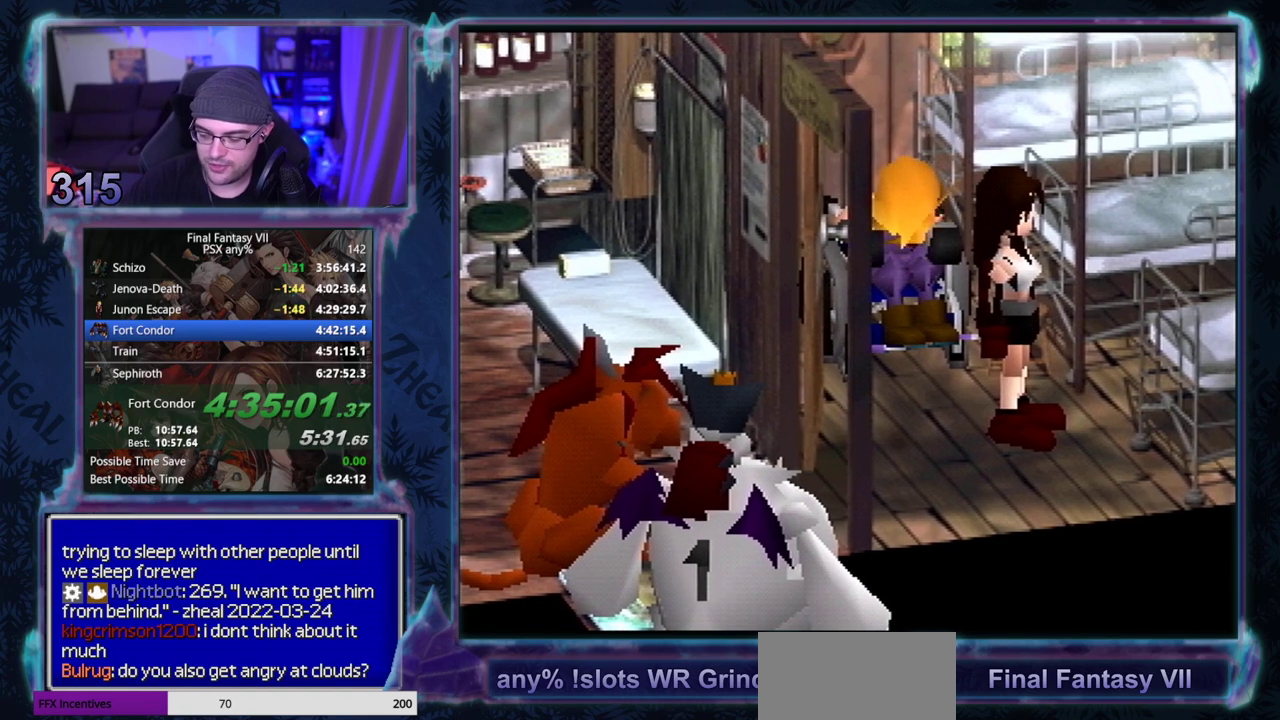
{"buttons": ["CIRCLE"], "left_stick": "center", "events": []}
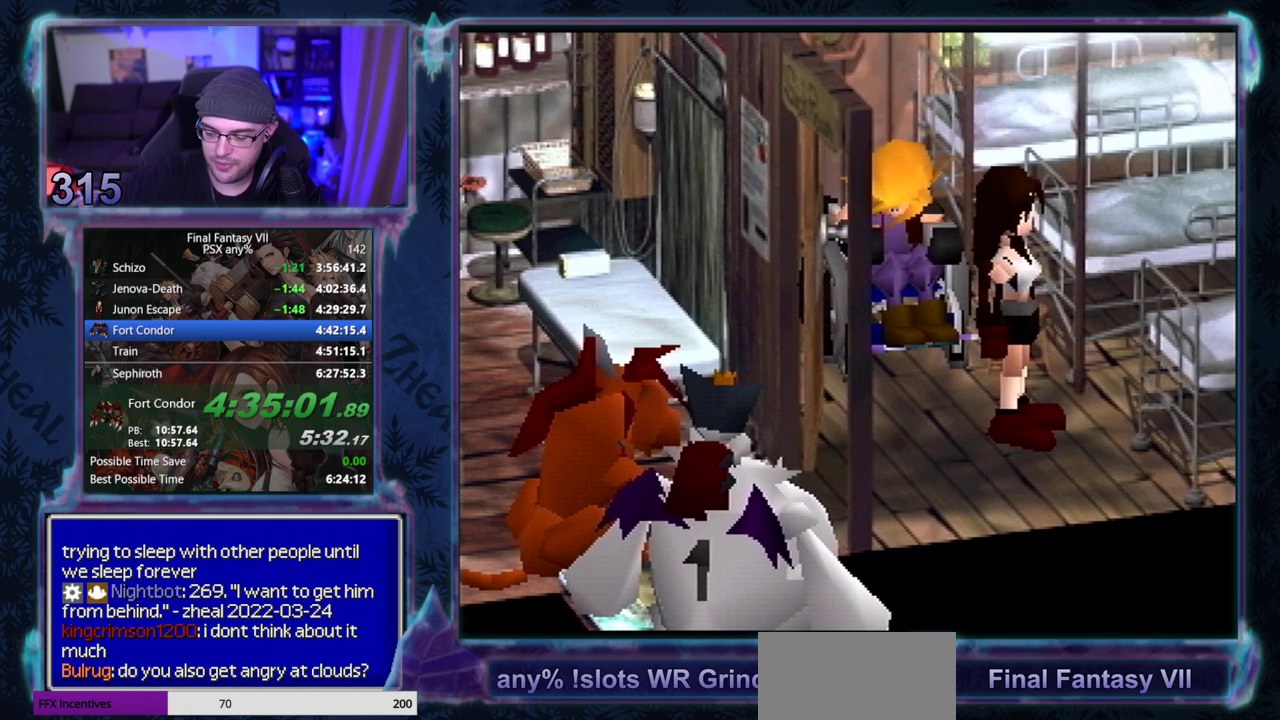
{"buttons": [], "left_stick": "center", "events": [[67, "CIRCLE", "up"], [167, "CIRCLE", "down"], [233, "CIRCLE", "up"], [350, "CIRCLE", "down"], [400, "CIRCLE", "up"]]}